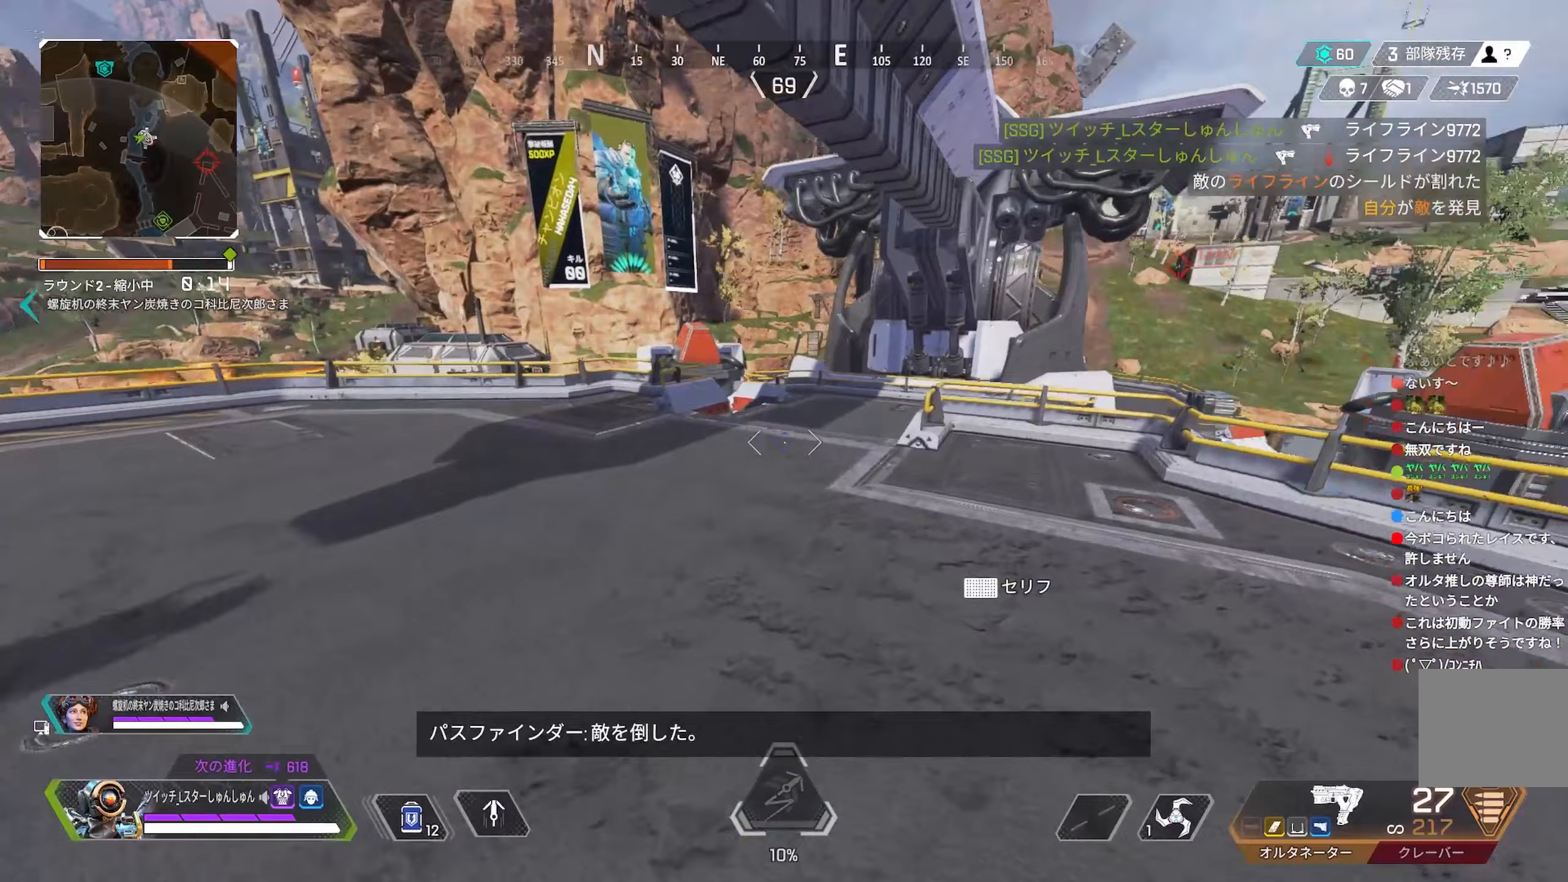
Gameplay with a controller (PlayStation layout); each line is a JSON object with the inputs held at the frame after it (dt_ms = milliseconds from this image to that frame). "events" lists button and stick changes between this image and that frame as [ms after this image, input, new state], when the widget could be followed in between. Not read: L3 R3.
{"dt_ms": 367, "buttons": [], "left_stick": "up-right", "right_stick": "center", "events": [[133, "right_stick", "center"]]}
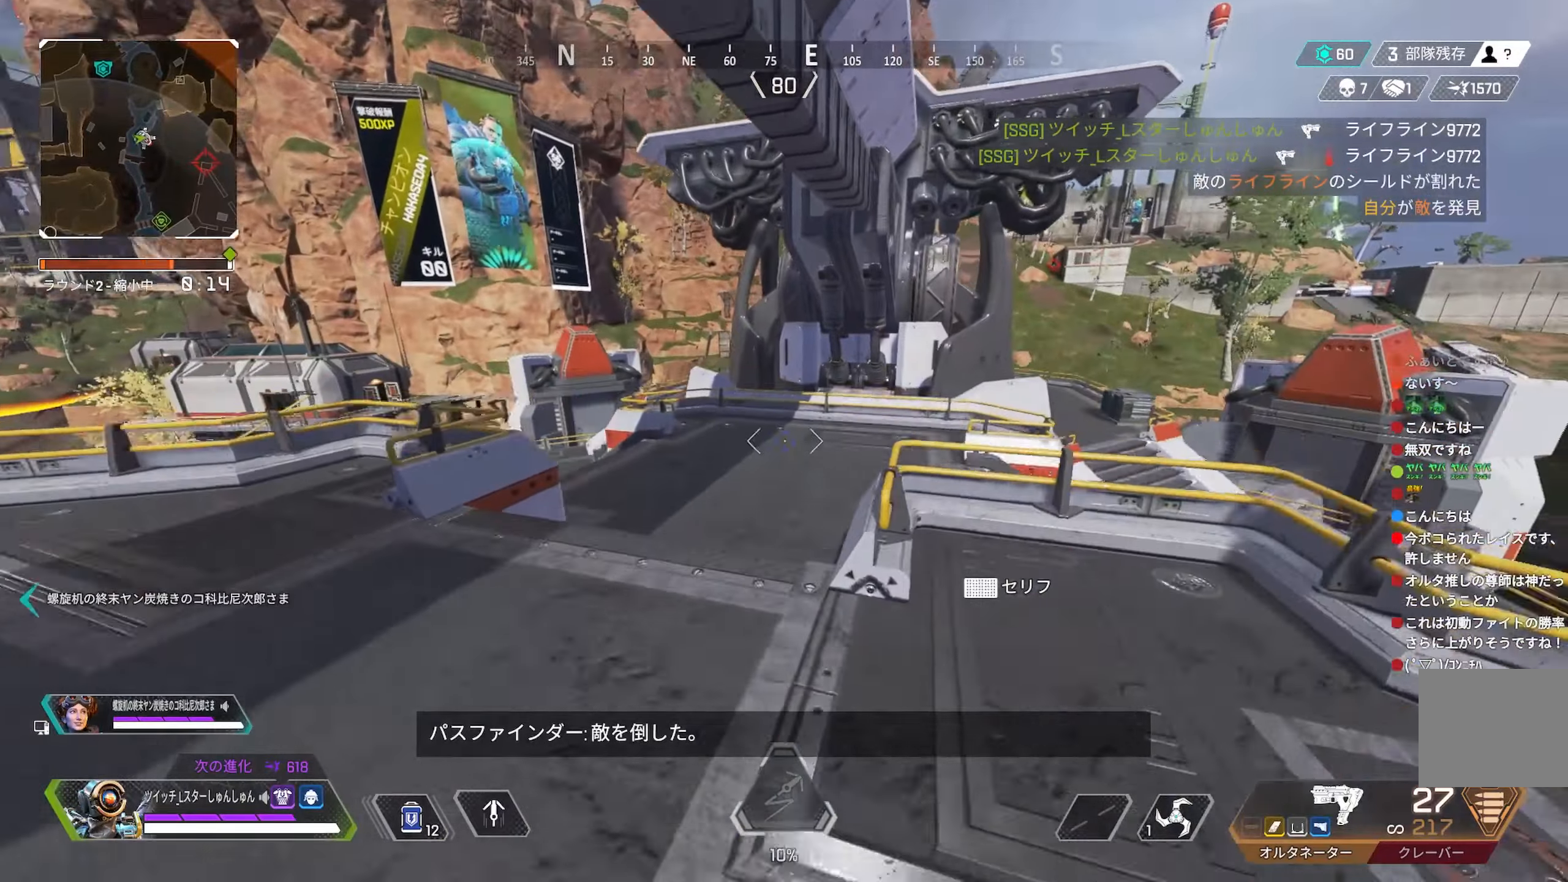
{"dt_ms": 500, "buttons": [], "left_stick": "left", "right_stick": "center", "events": [[133, "right_stick", "down-left"], [316, "left_stick", "up-left"], [316, "right_stick", "center"], [500, "left_stick", "left"]]}
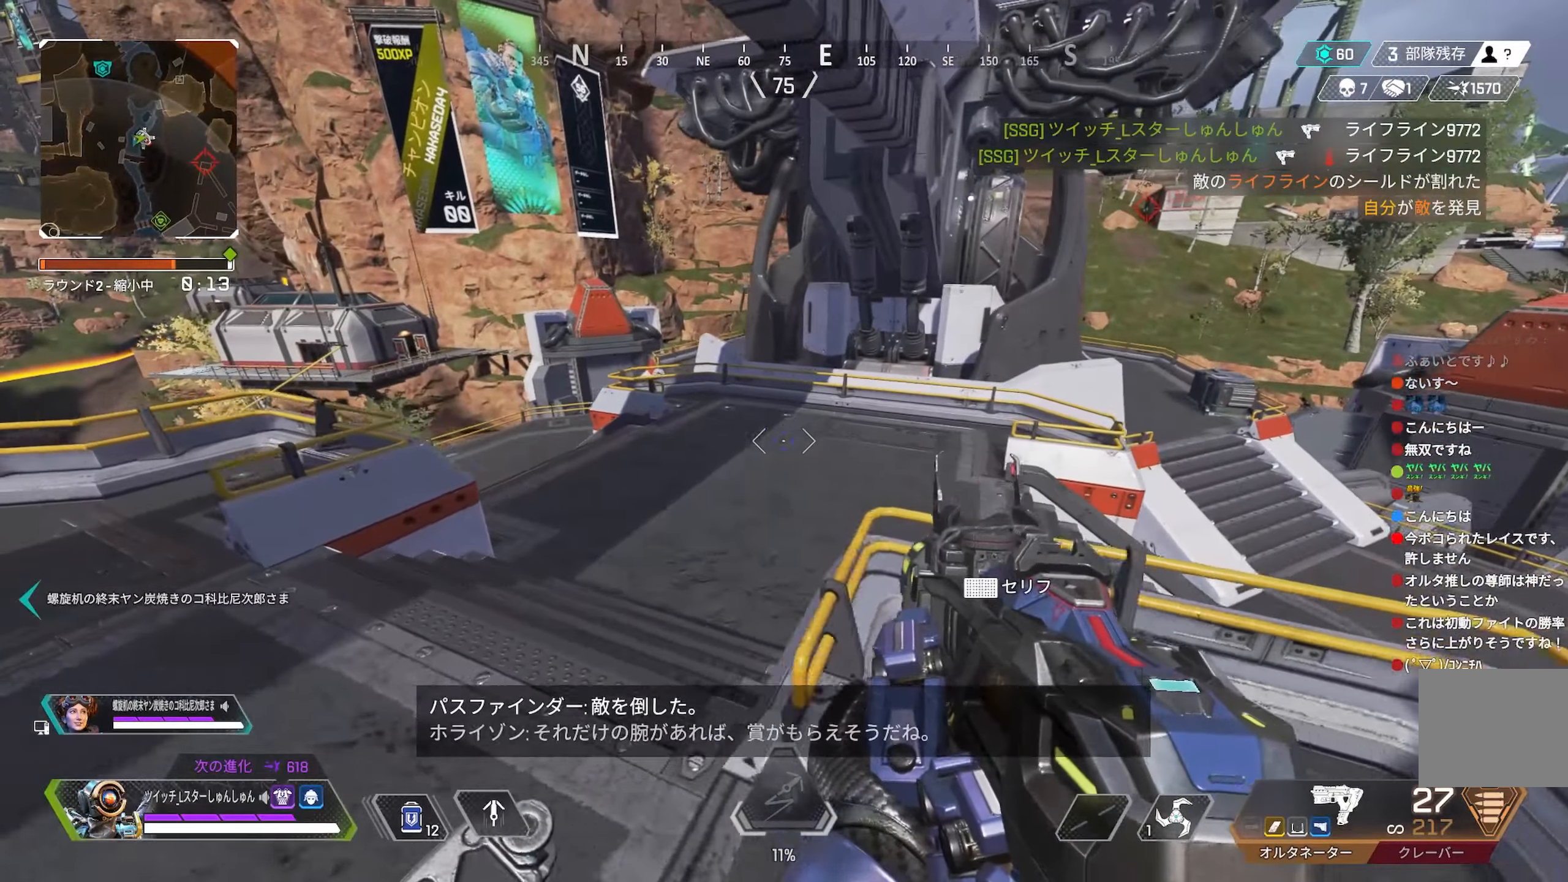
{"dt_ms": 500, "buttons": [], "left_stick": "left", "right_stick": "center", "events": []}
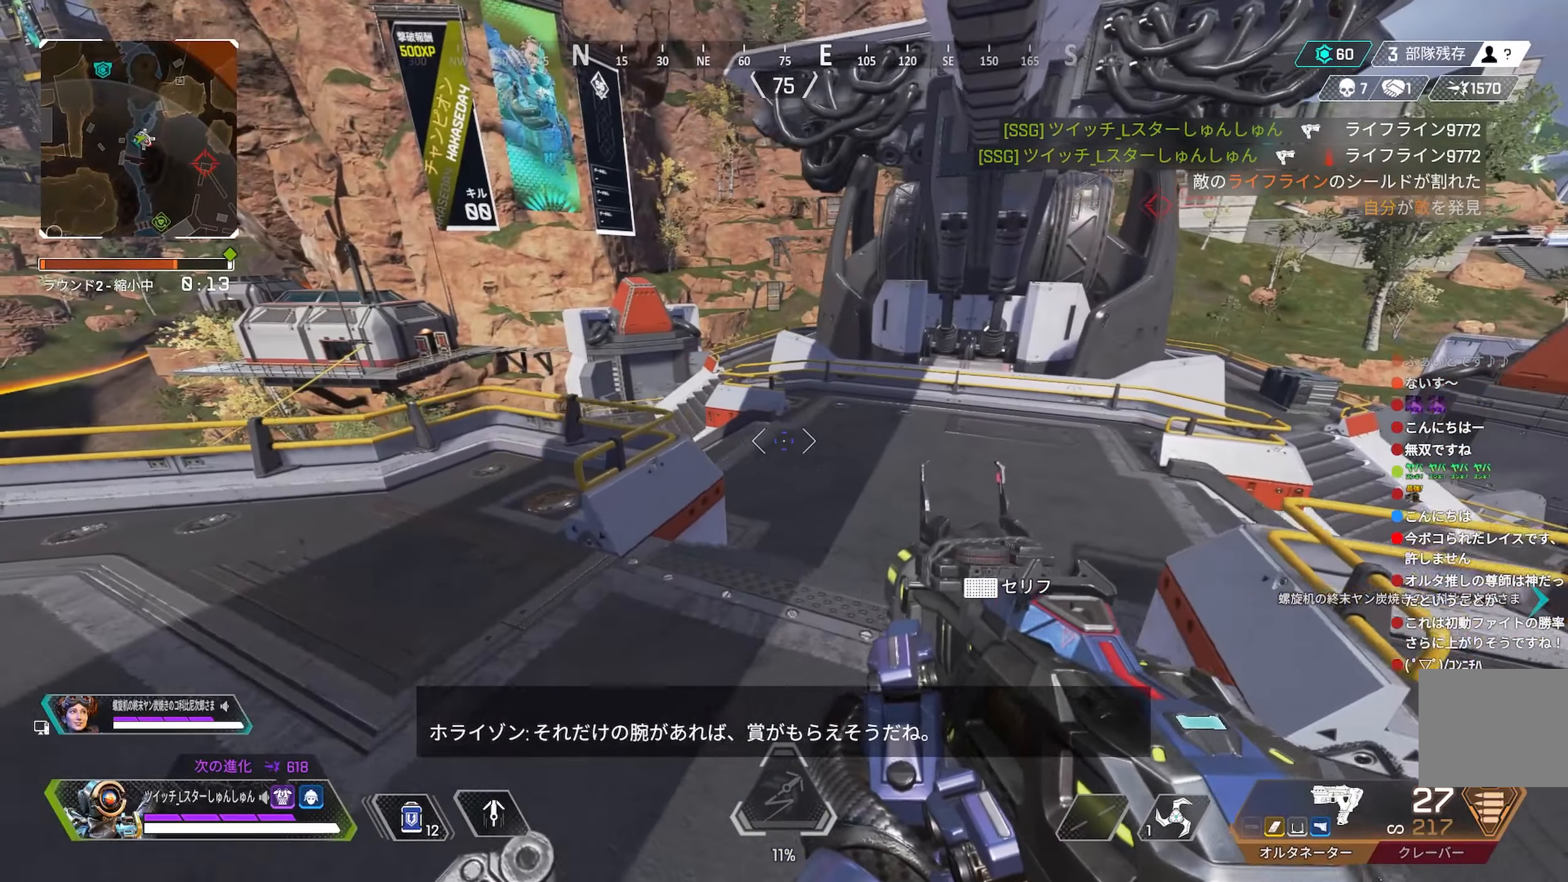
{"dt_ms": 500, "buttons": [], "left_stick": "up-left", "right_stick": "center", "events": [[150, "L1", "down"], [250, "L1", "up"], [350, "left_stick", "up-left"]]}
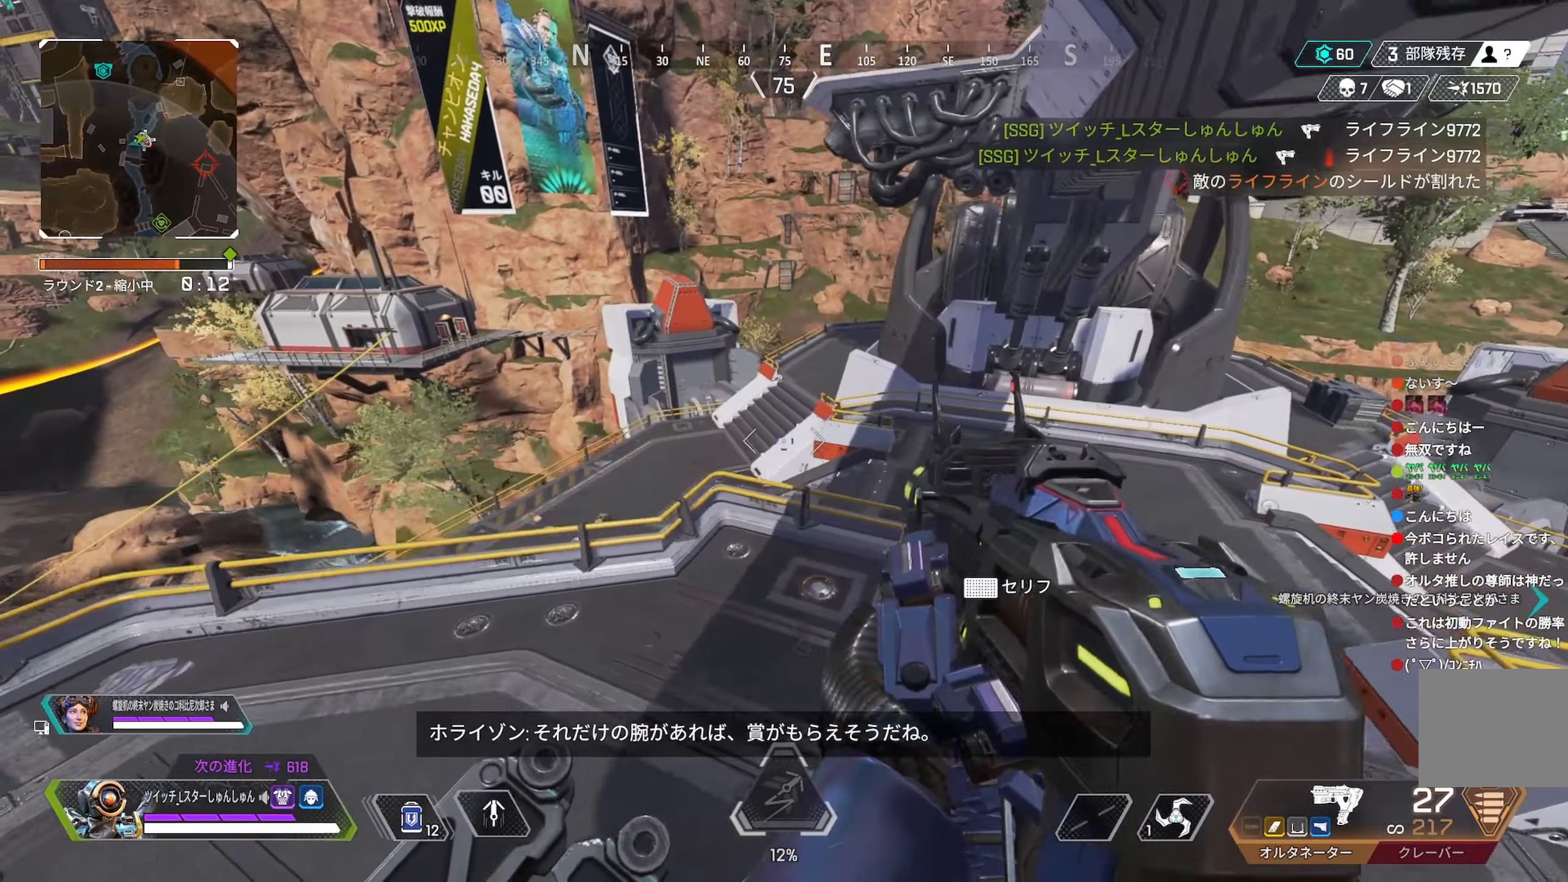
{"dt_ms": 500, "buttons": [], "left_stick": "up-left", "right_stick": "center", "events": []}
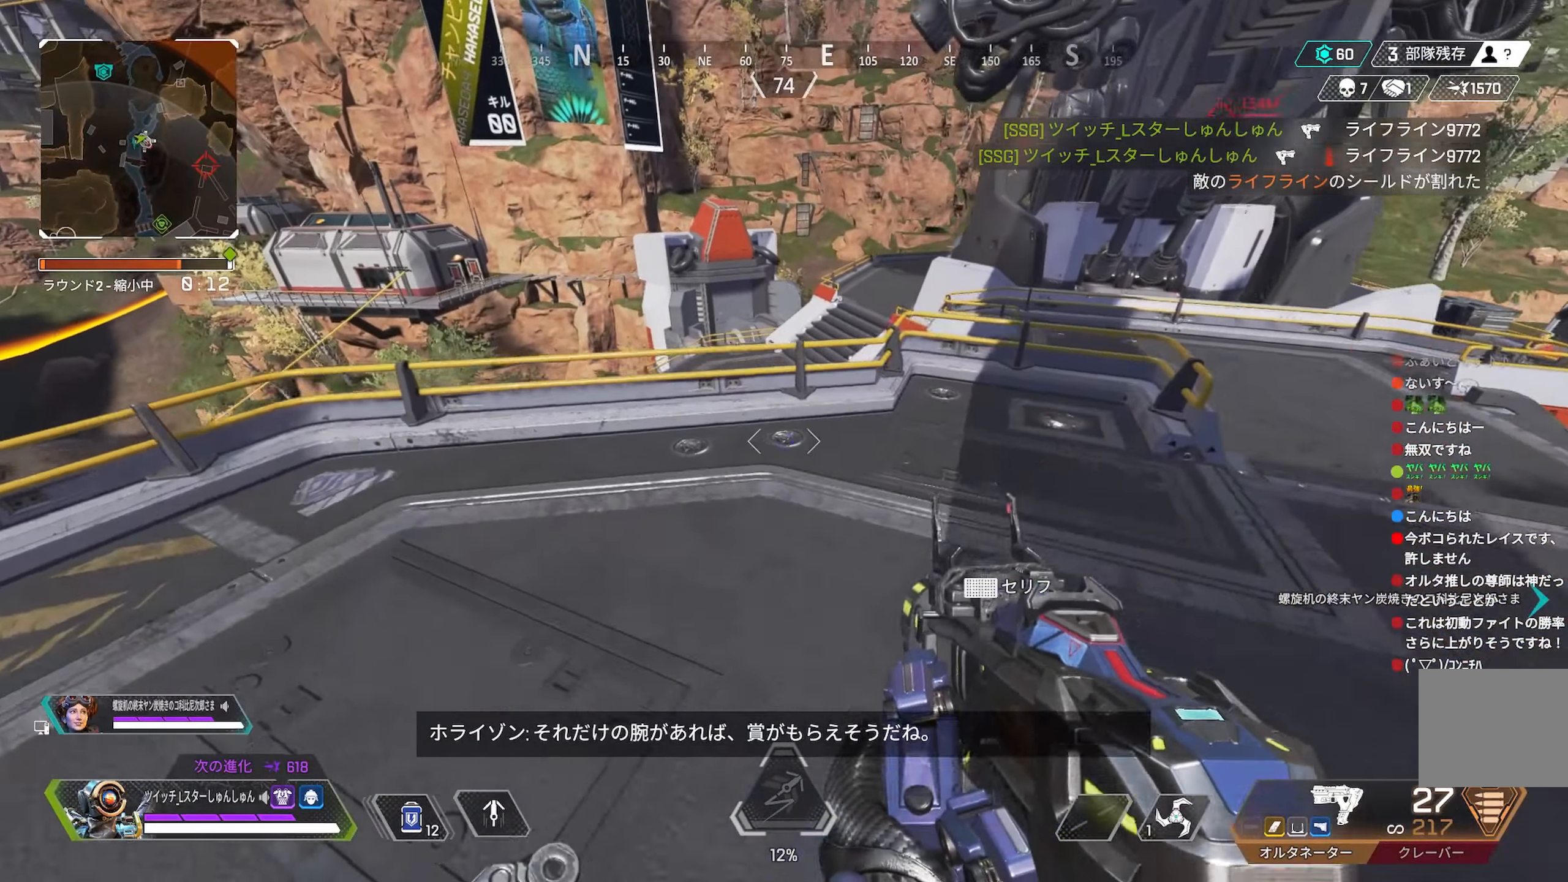
{"dt_ms": 500, "buttons": [], "left_stick": "left", "right_stick": "center", "events": [[266, "left_stick", "down-left"], [466, "left_stick", "left"]]}
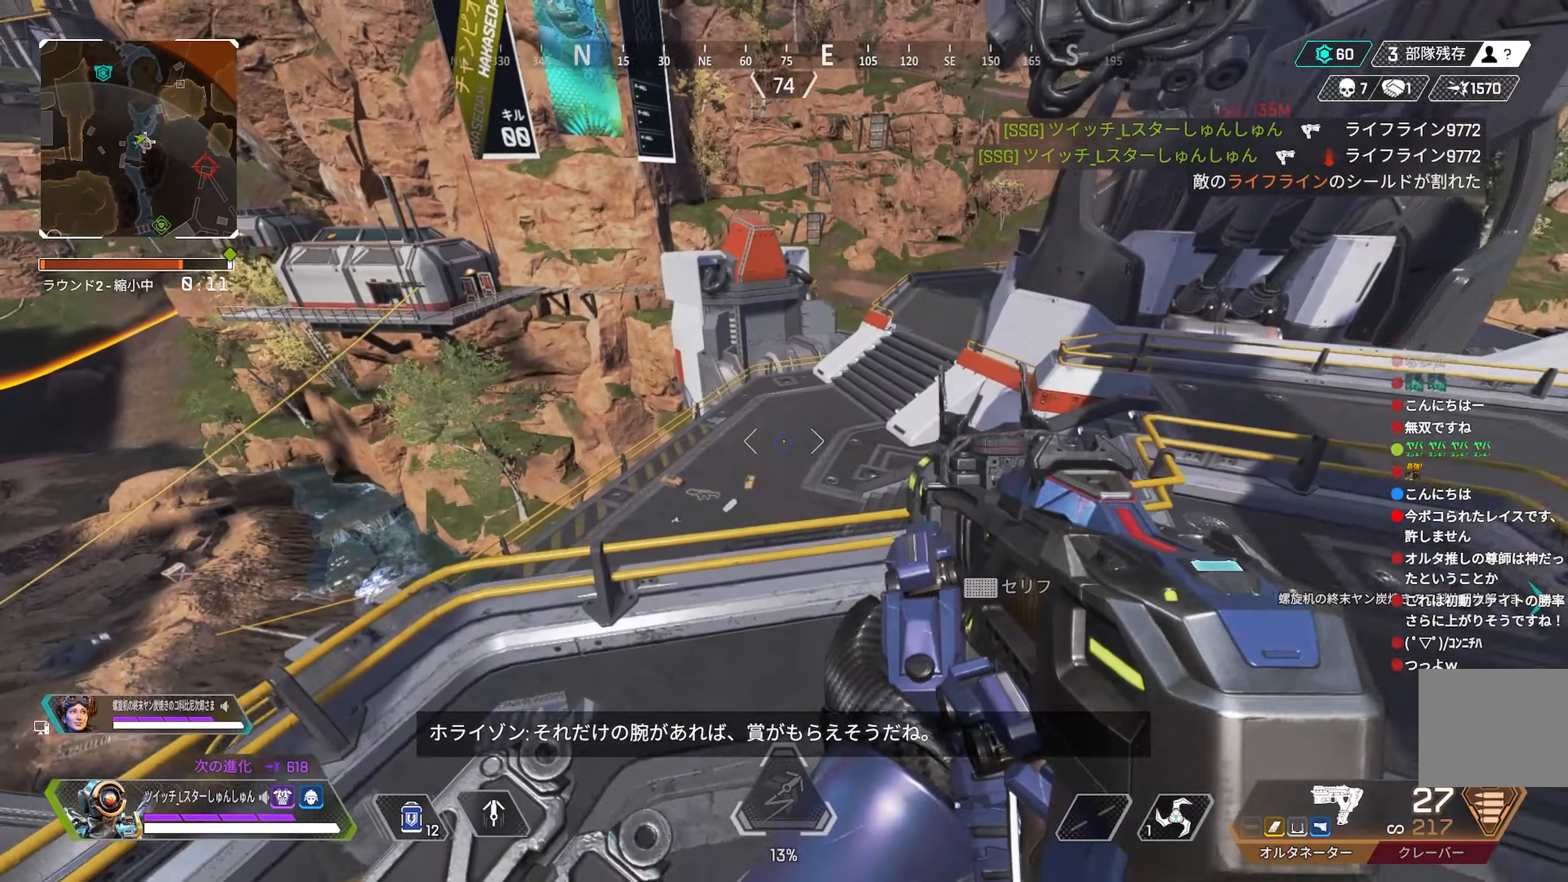
{"dt_ms": 500, "buttons": [], "left_stick": "down-left", "right_stick": "down-left", "events": [[33, "right_stick", "down-left"], [116, "left_stick", "up-left"], [116, "right_stick", "center"], [350, "left_stick", "center"], [350, "right_stick", "down"], [416, "left_stick", "left"], [483, "left_stick", "down-left"], [500, "right_stick", "down-left"]]}
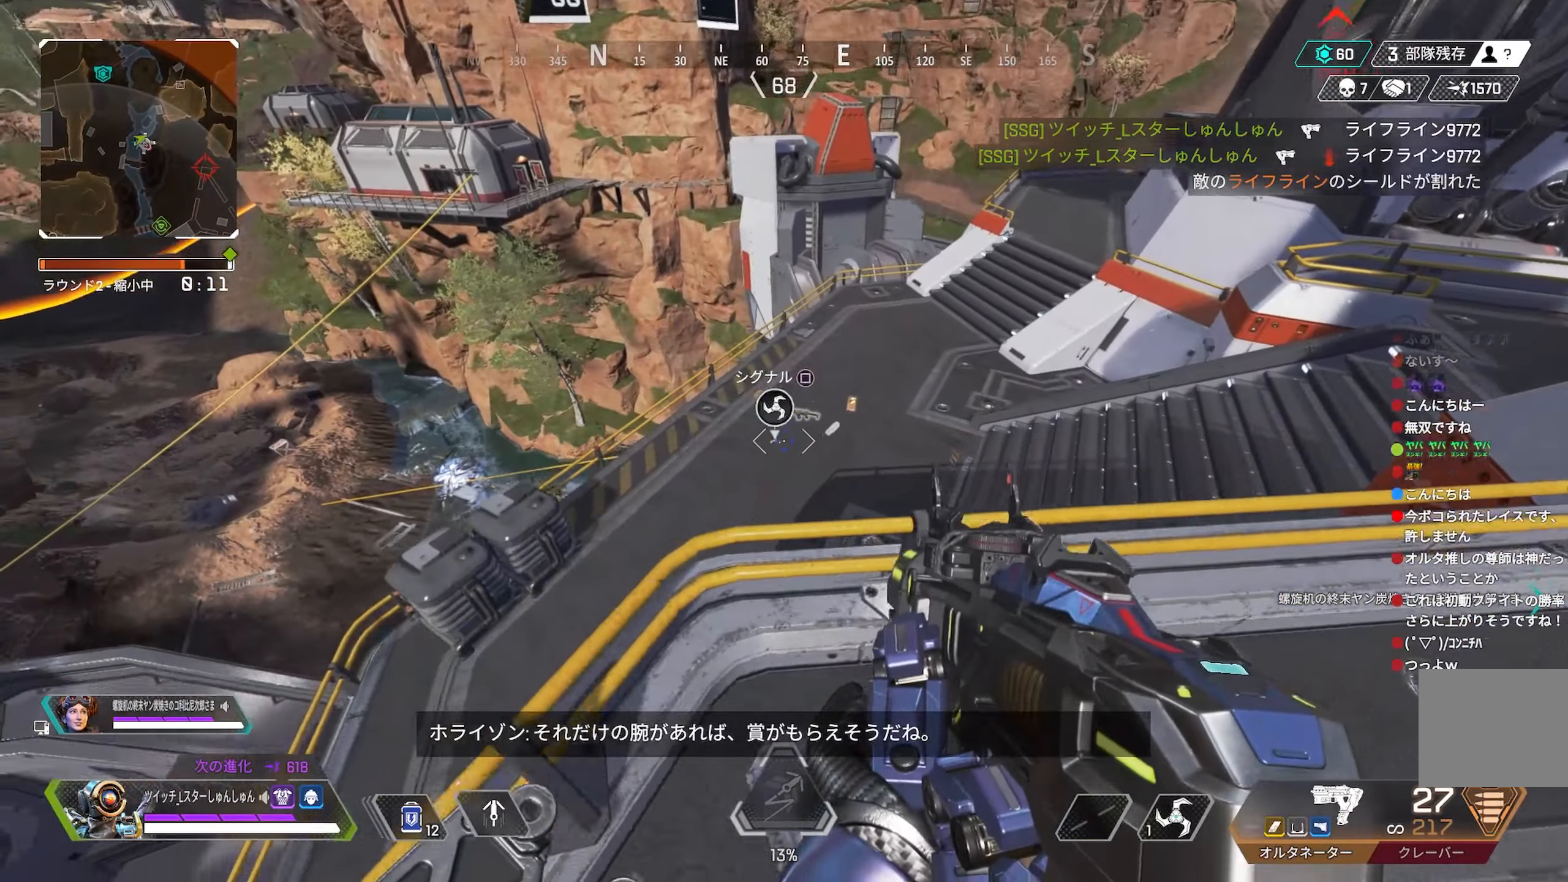
{"dt_ms": 500, "buttons": [], "left_stick": "down-left", "right_stick": "center", "events": [[166, "right_stick", "center"]]}
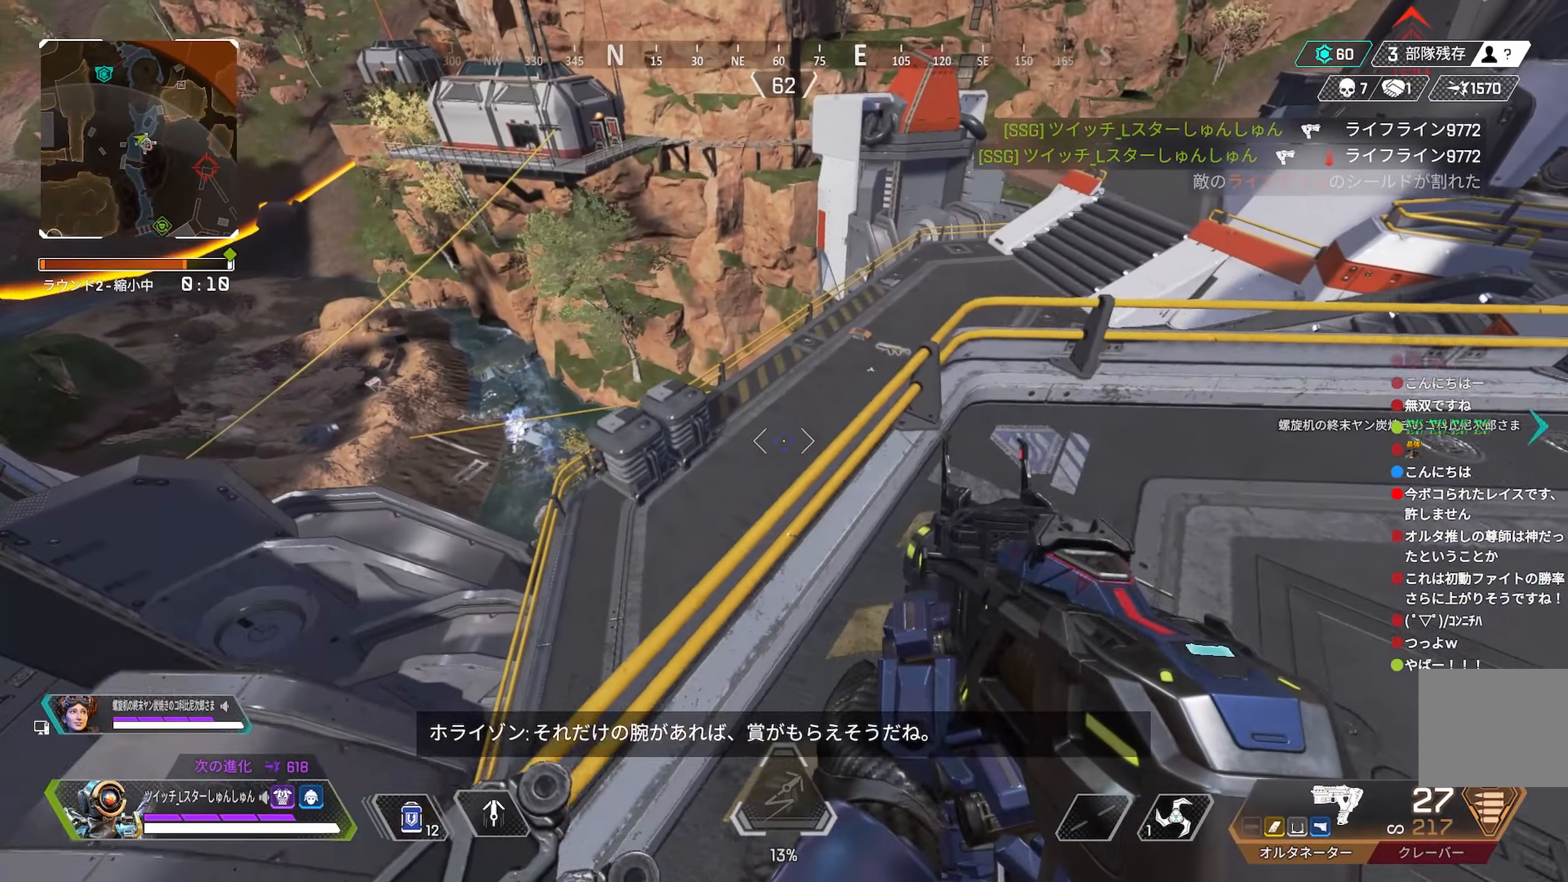
{"dt_ms": 500, "buttons": [], "left_stick": "left", "right_stick": "down-right", "events": [[33, "left_stick", "right"], [116, "left_stick", "up"], [200, "right_stick", "down-right"], [233, "L1", "down"], [233, "left_stick", "left"], [300, "L1", "up"]]}
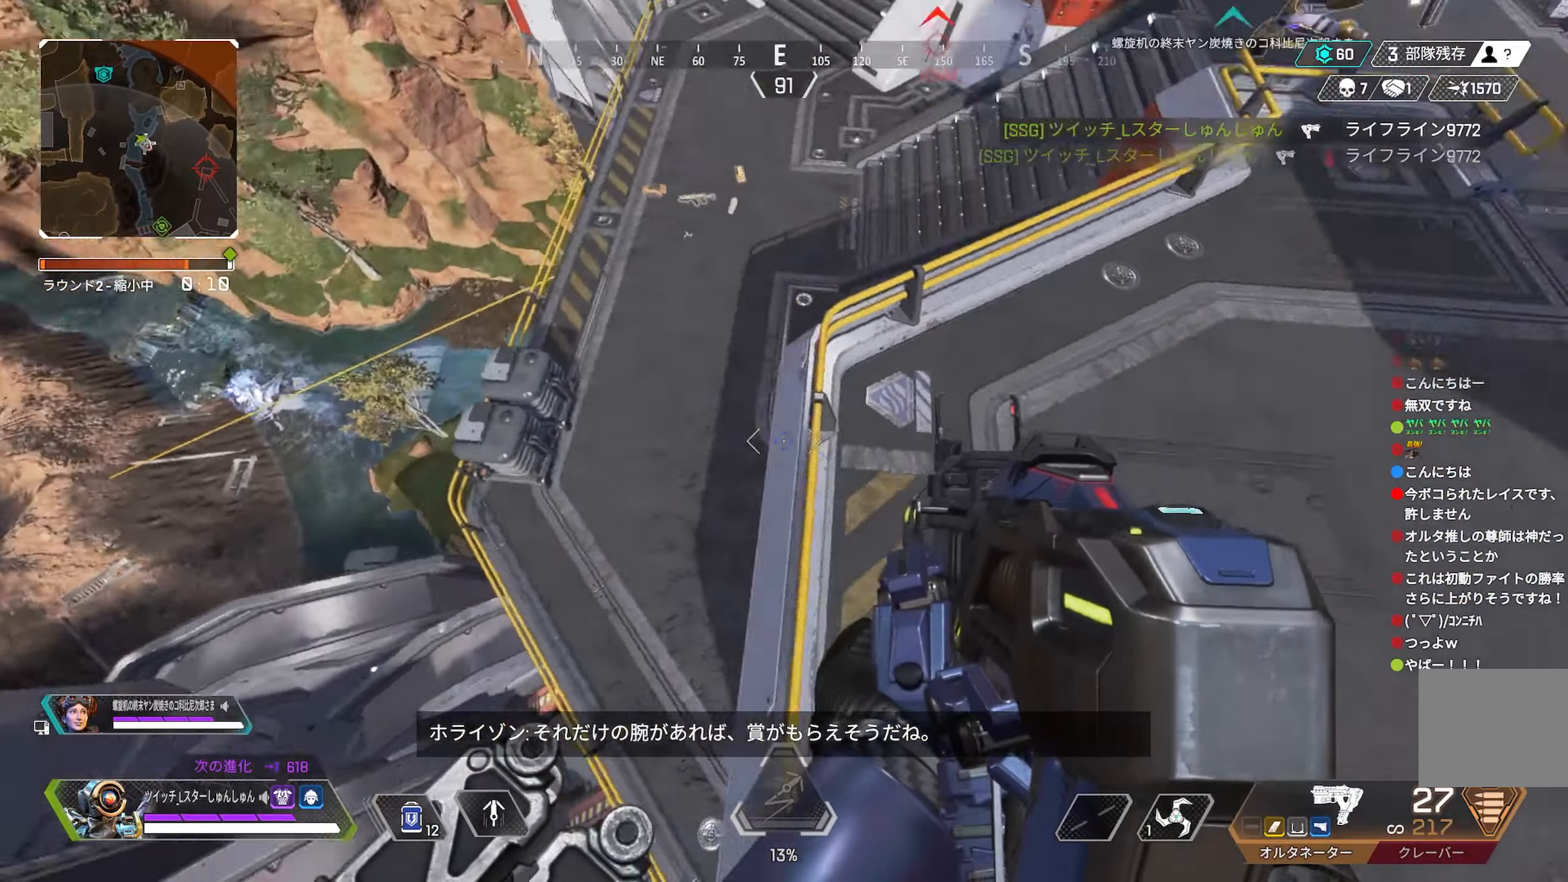
{"dt_ms": 500, "buttons": [], "left_stick": "left", "right_stick": "up-right", "events": [[66, "left_stick", "center"], [66, "right_stick", "right"], [266, "left_stick", "left"], [316, "right_stick", "up-right"]]}